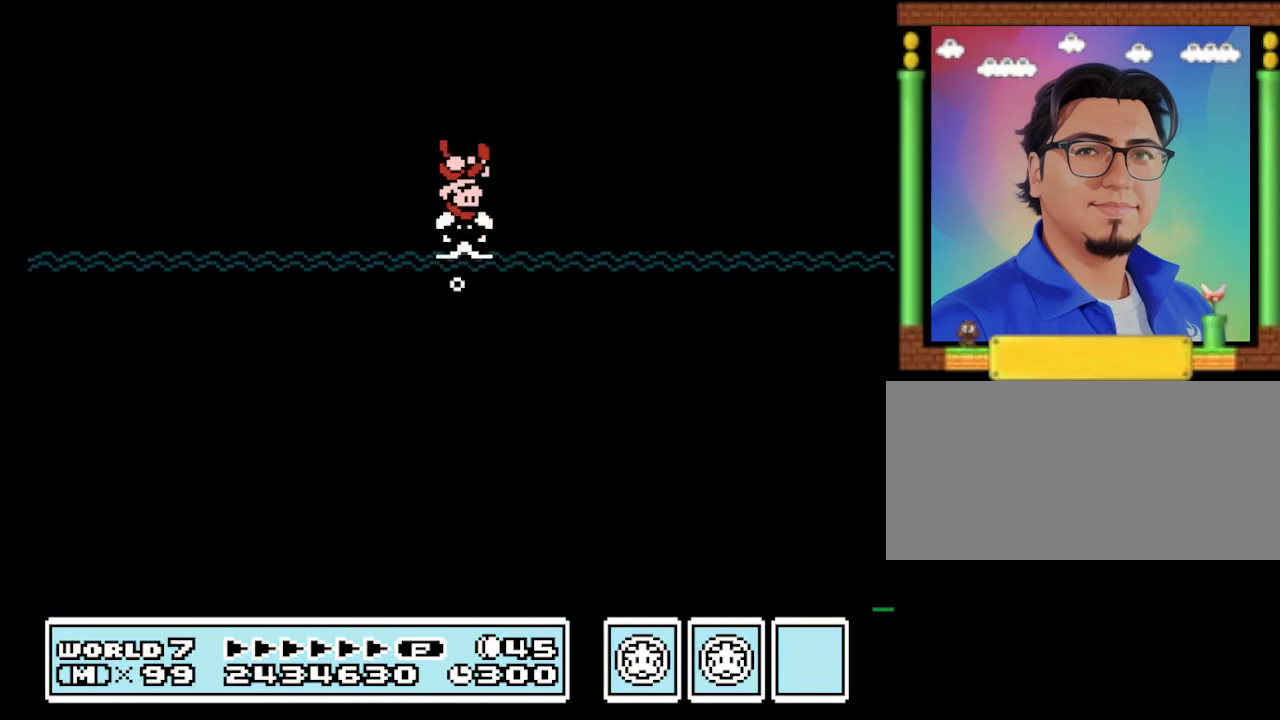
Gameplay with a controller (Nintendo layout); each line is a JSON object with the inputs held at the frame after it. "events" lists button and stick changes between this image and that frame as [ms after this image, input, new state], when the widget could be followed in between. Not read: L3 R3.
{"buttons": ["B", "DPAD_LEFT"], "events": [[100, "DPAD_RIGHT", "up"], [300, "DPAD_LEFT", "down"]]}
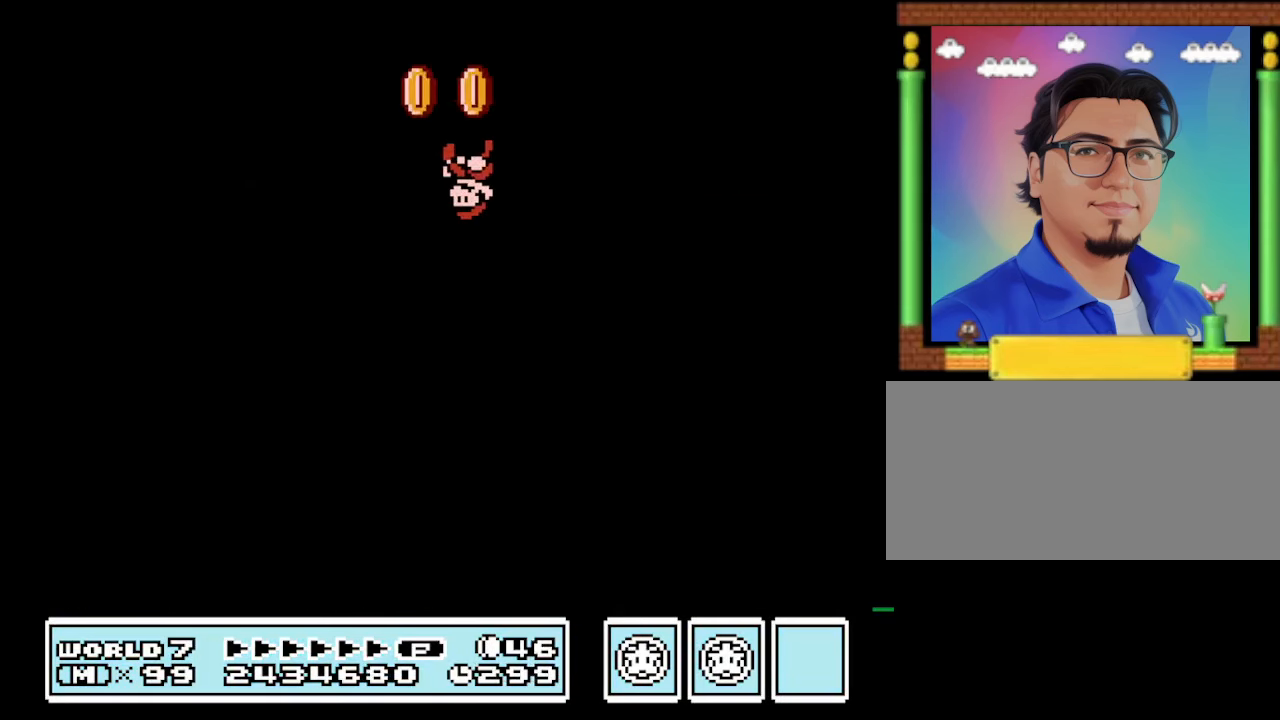
{"buttons": ["B"], "events": [[66, "DPAD_LEFT", "up"], [266, "DPAD_RIGHT", "down"], [433, "DPAD_RIGHT", "up"]]}
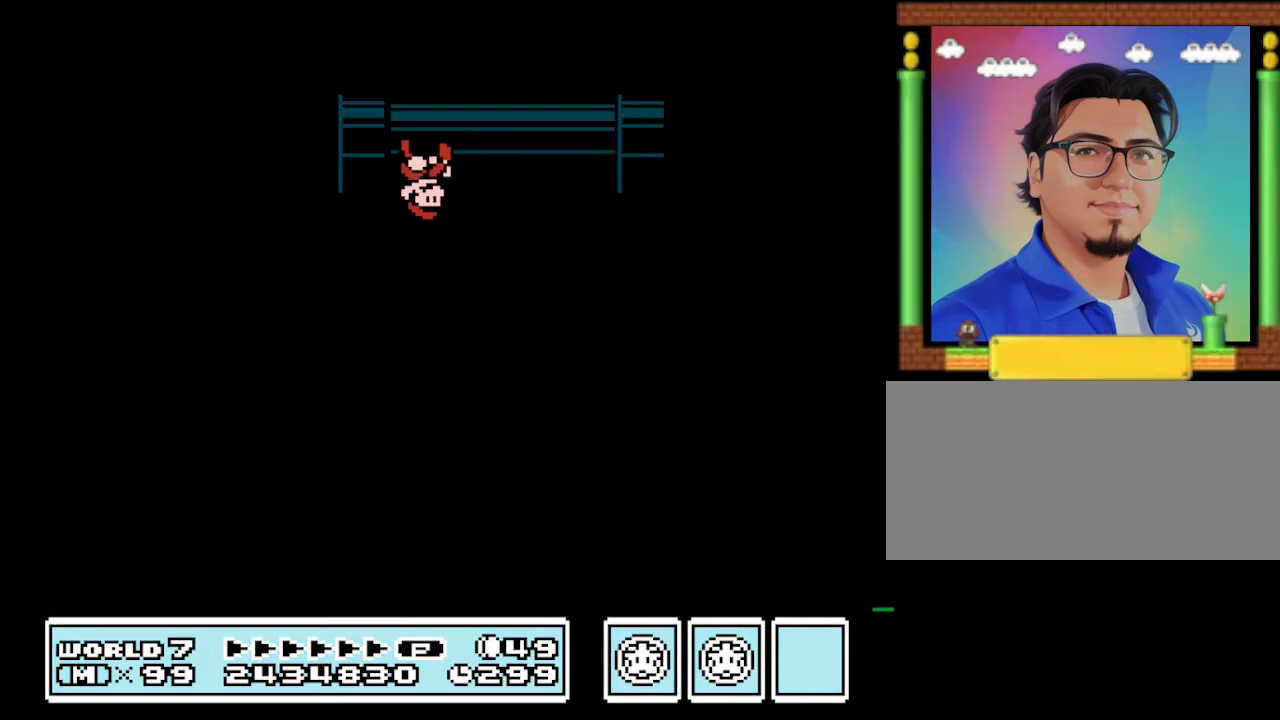
{"buttons": ["B", "DPAD_RIGHT"], "events": [[233, "DPAD_LEFT", "down"], [300, "DPAD_LEFT", "up"], [467, "DPAD_RIGHT", "down"]]}
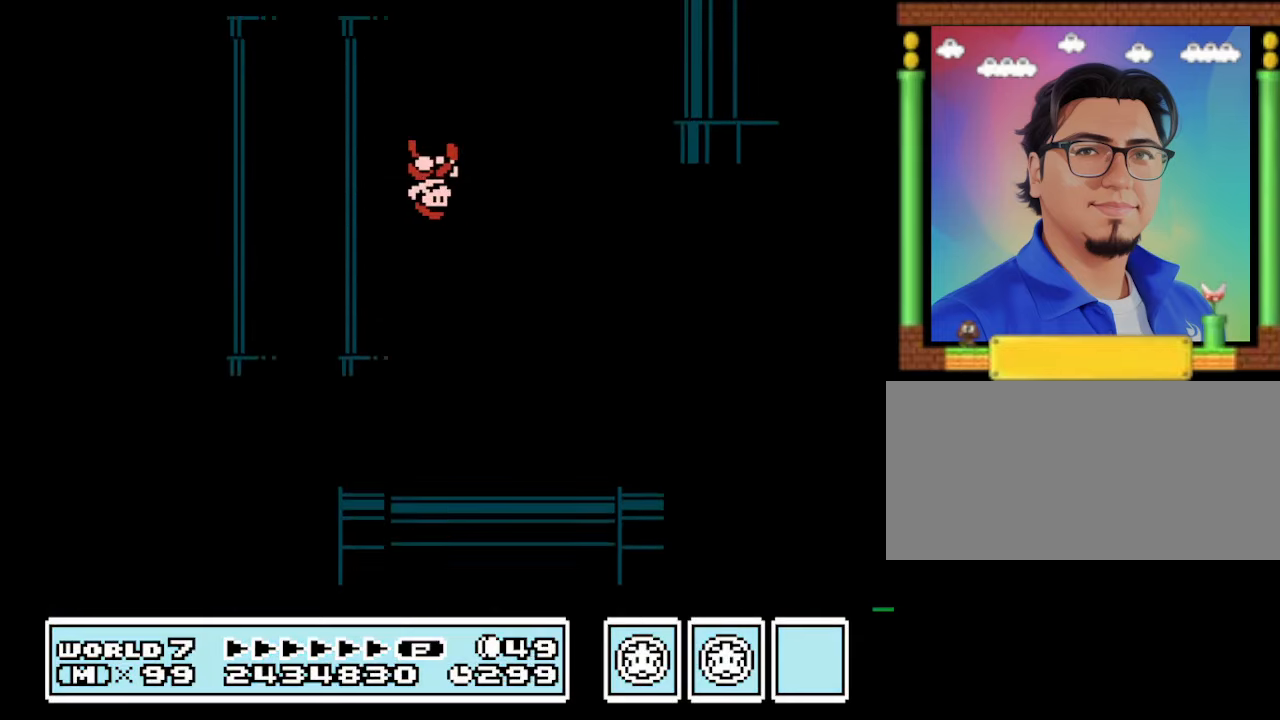
{"buttons": ["B"], "events": [[100, "DPAD_RIGHT", "up"], [300, "DPAD_LEFT", "down"], [333, "DPAD_LEFT", "up"]]}
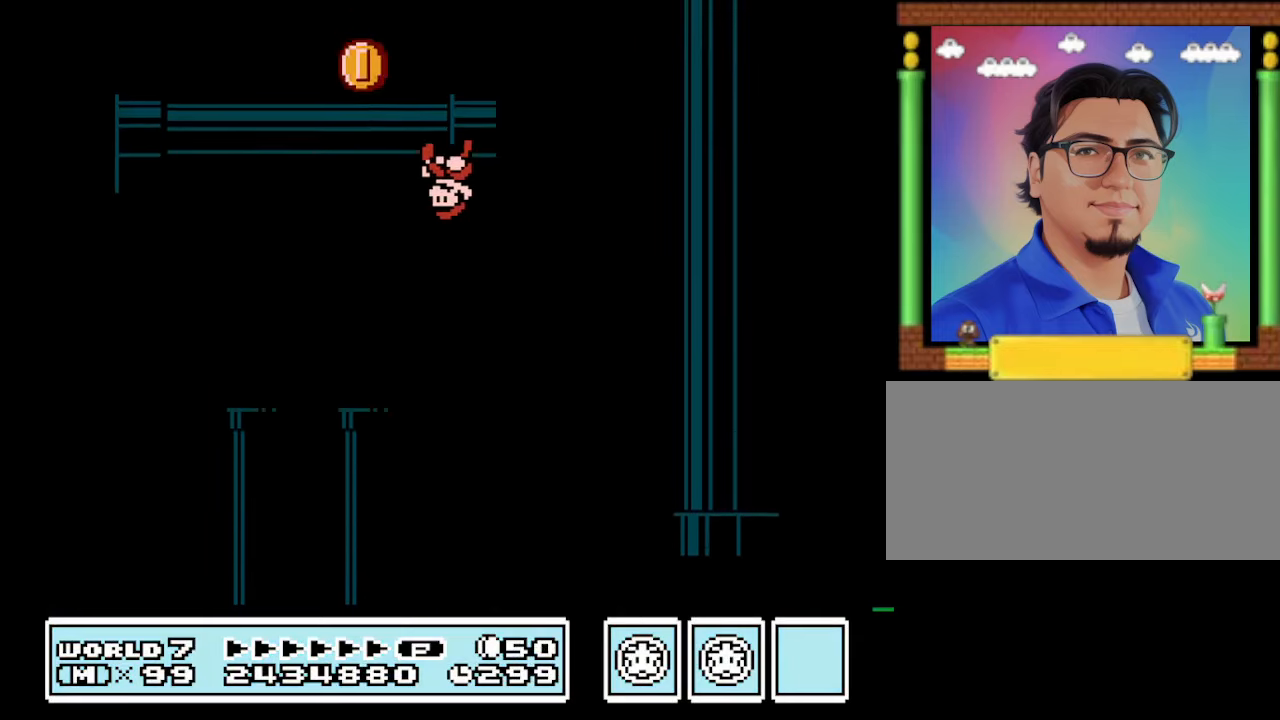
{"buttons": ["B"], "events": [[300, "DPAD_LEFT", "down"], [400, "DPAD_LEFT", "up"]]}
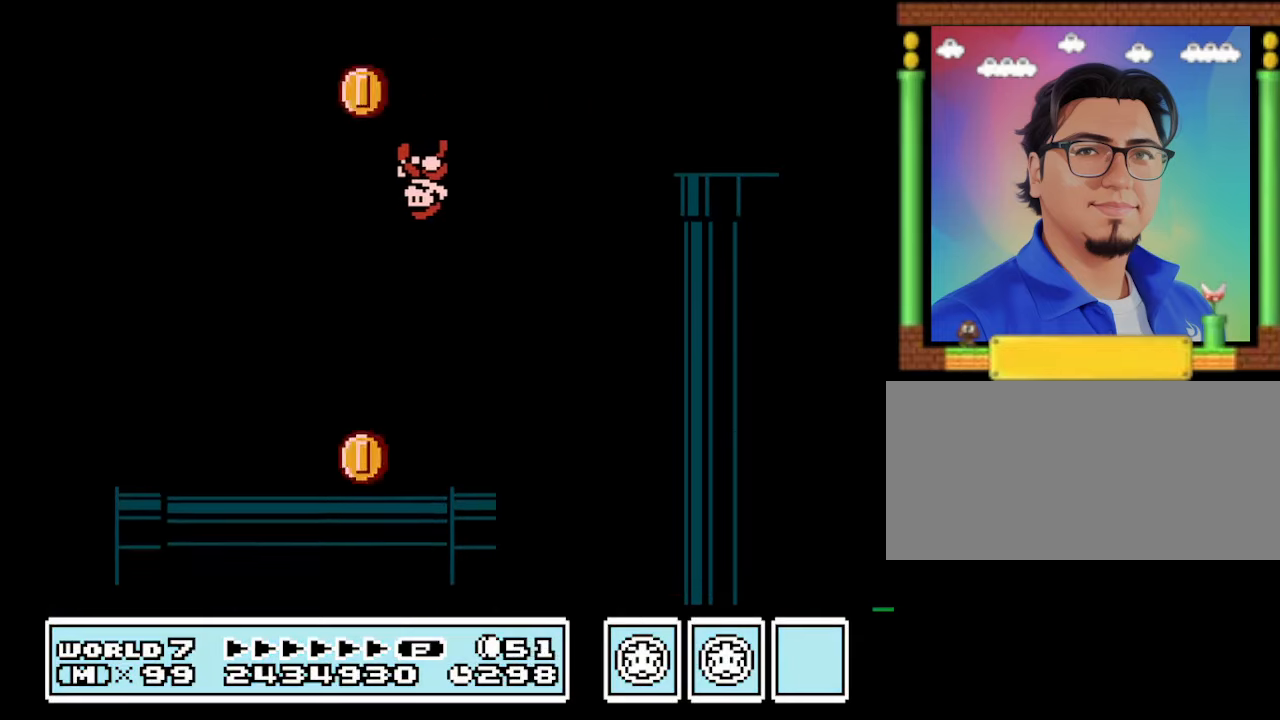
{"buttons": ["B"], "events": []}
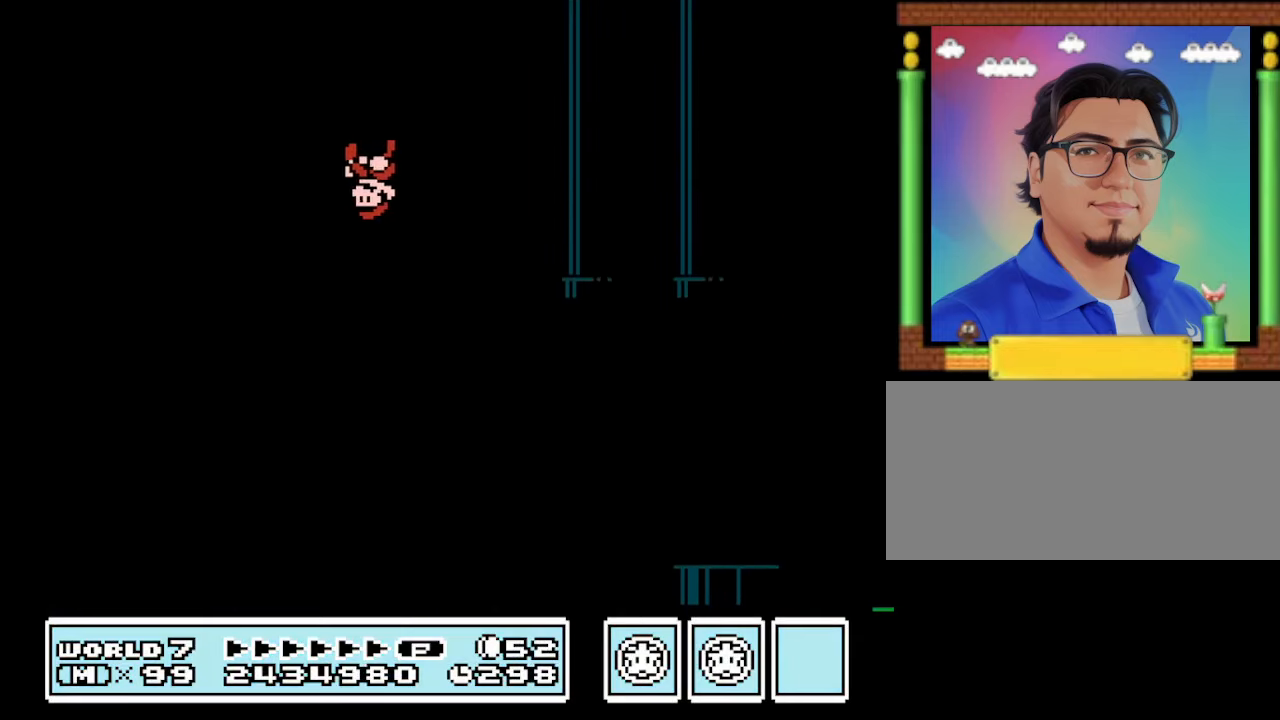
{"buttons": ["B"], "events": [[233, "DPAD_RIGHT", "down"], [267, "DPAD_RIGHT", "up"]]}
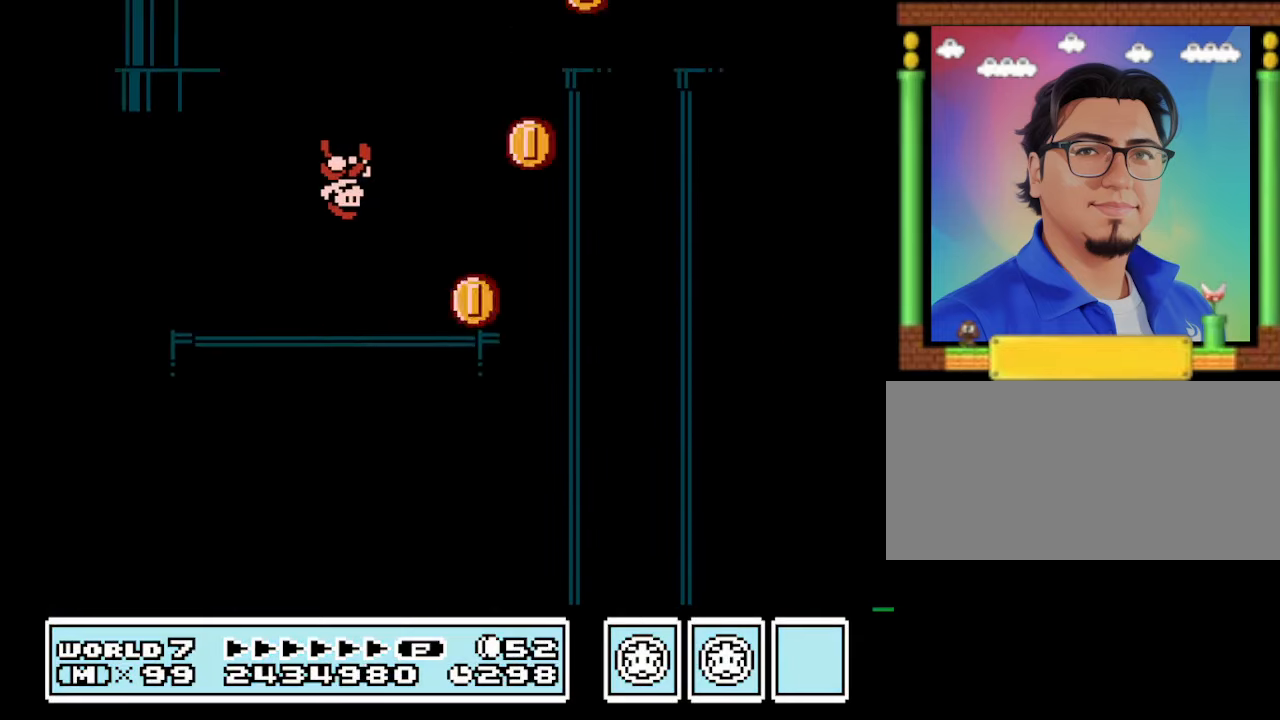
{"buttons": ["B"], "events": [[433, "DPAD_LEFT", "down"], [500, "DPAD_LEFT", "up"]]}
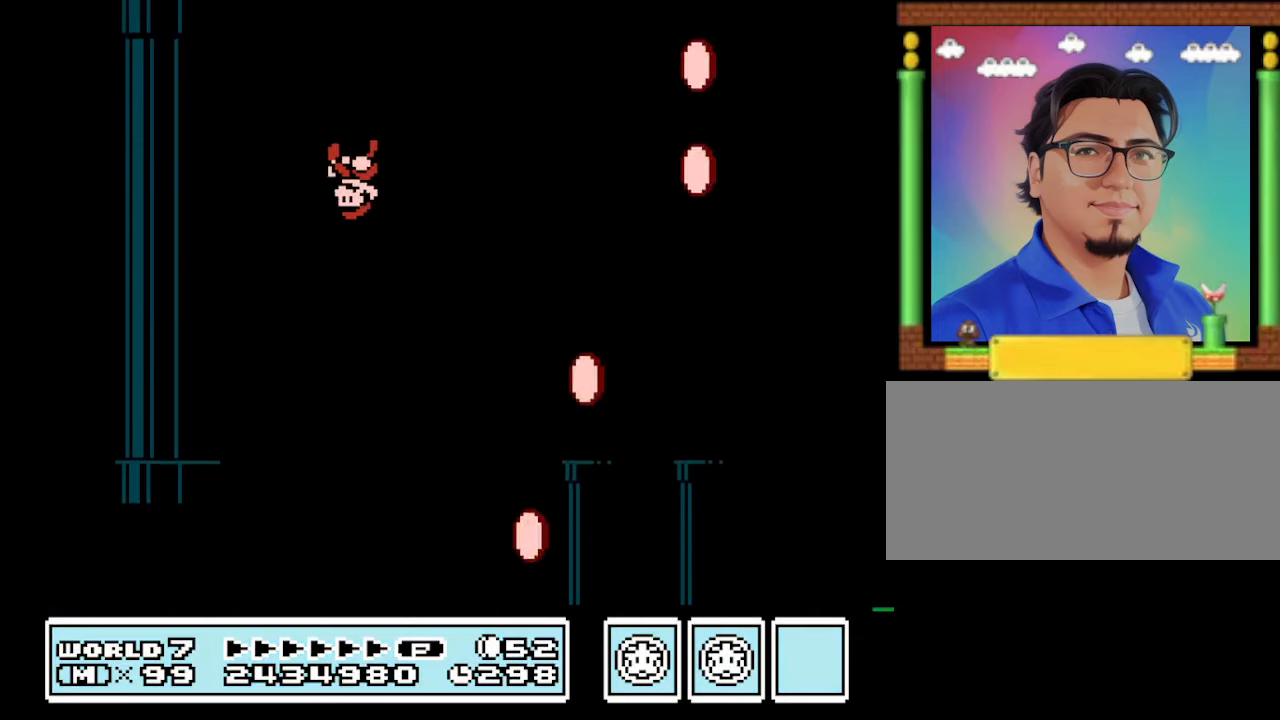
{"buttons": ["B"], "events": []}
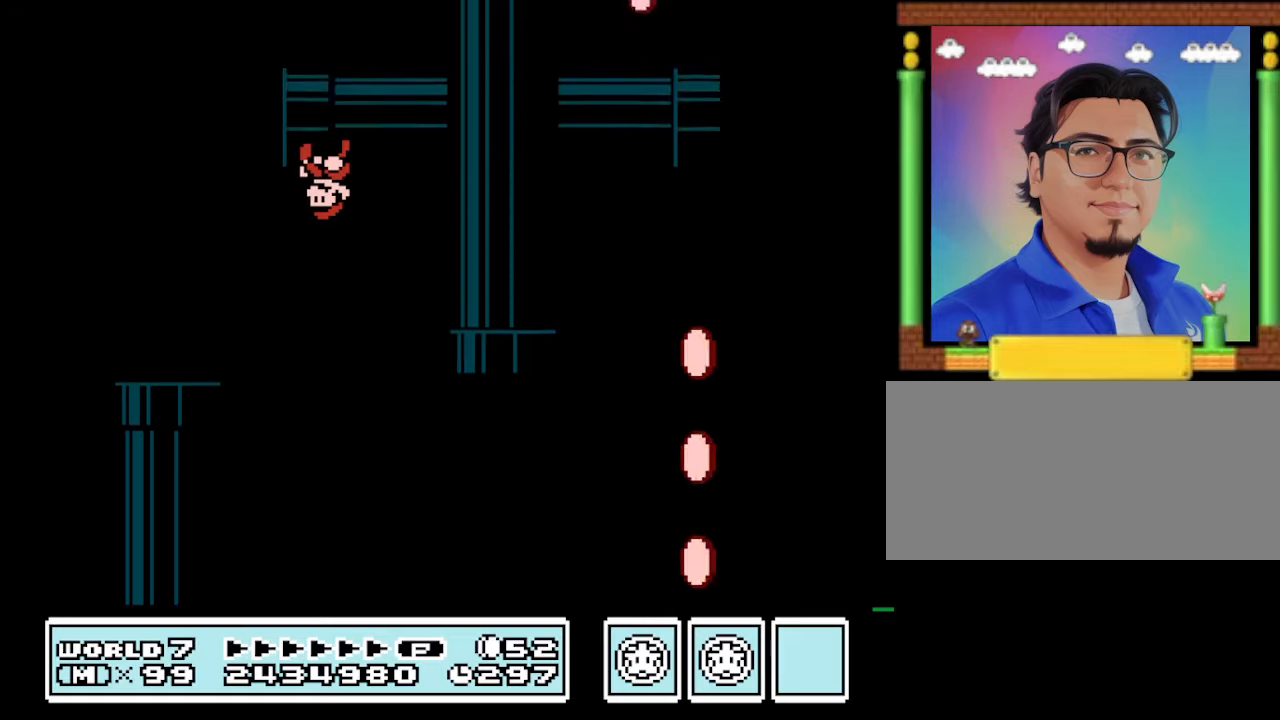
{"buttons": ["B"], "events": []}
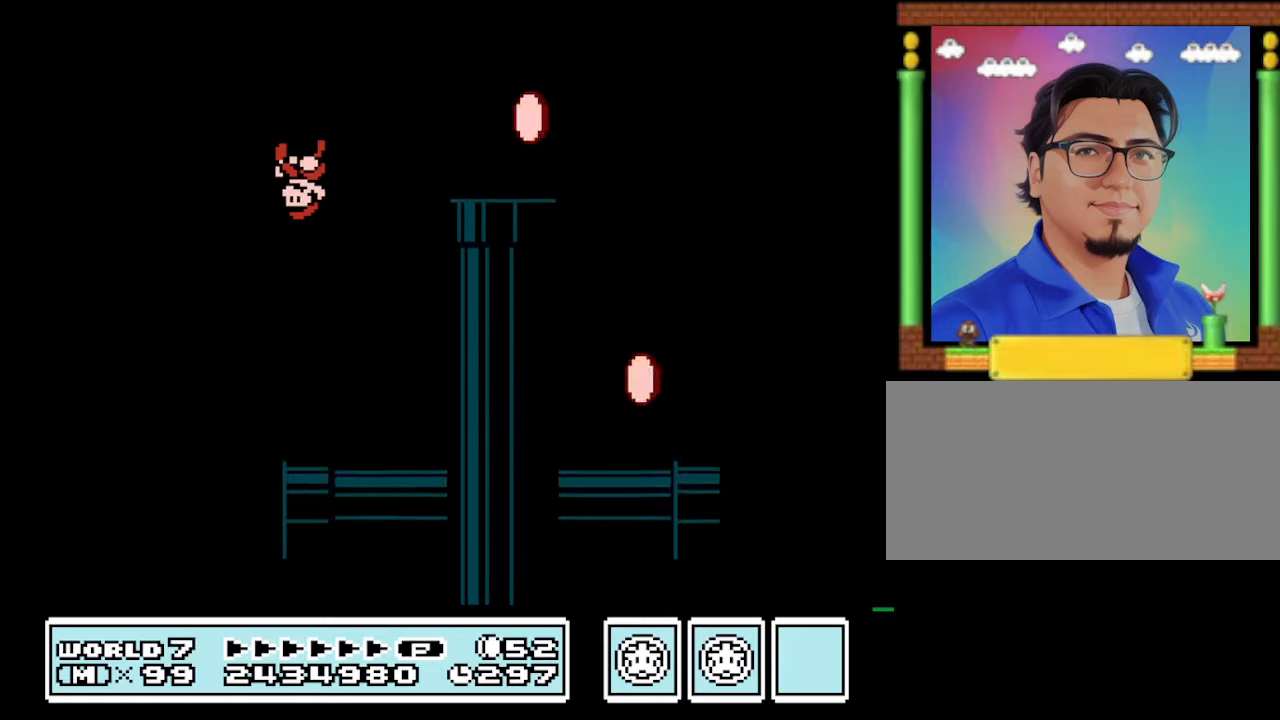
{"buttons": ["B"], "events": [[100, "DPAD_RIGHT", "down"], [167, "DPAD_RIGHT", "up"]]}
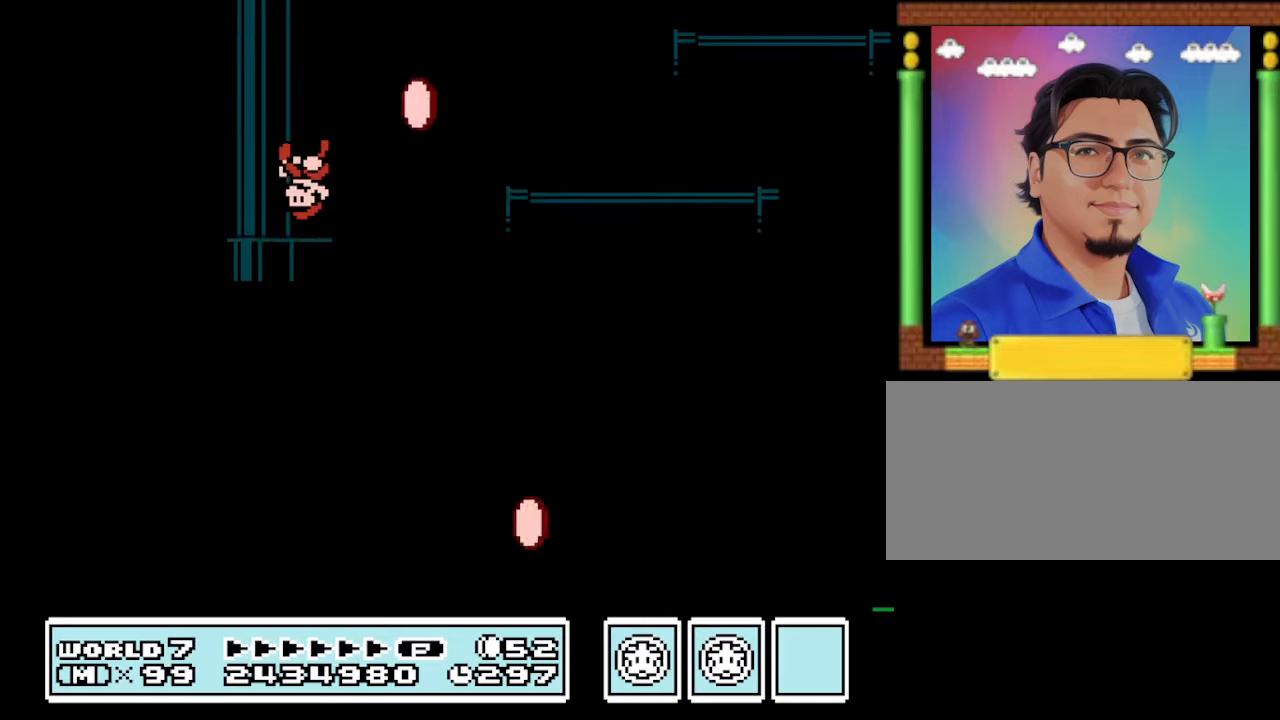
{"buttons": ["B", "DPAD_RIGHT"], "events": [[34, "DPAD_LEFT", "down"], [100, "DPAD_LEFT", "up"], [467, "DPAD_RIGHT", "down"]]}
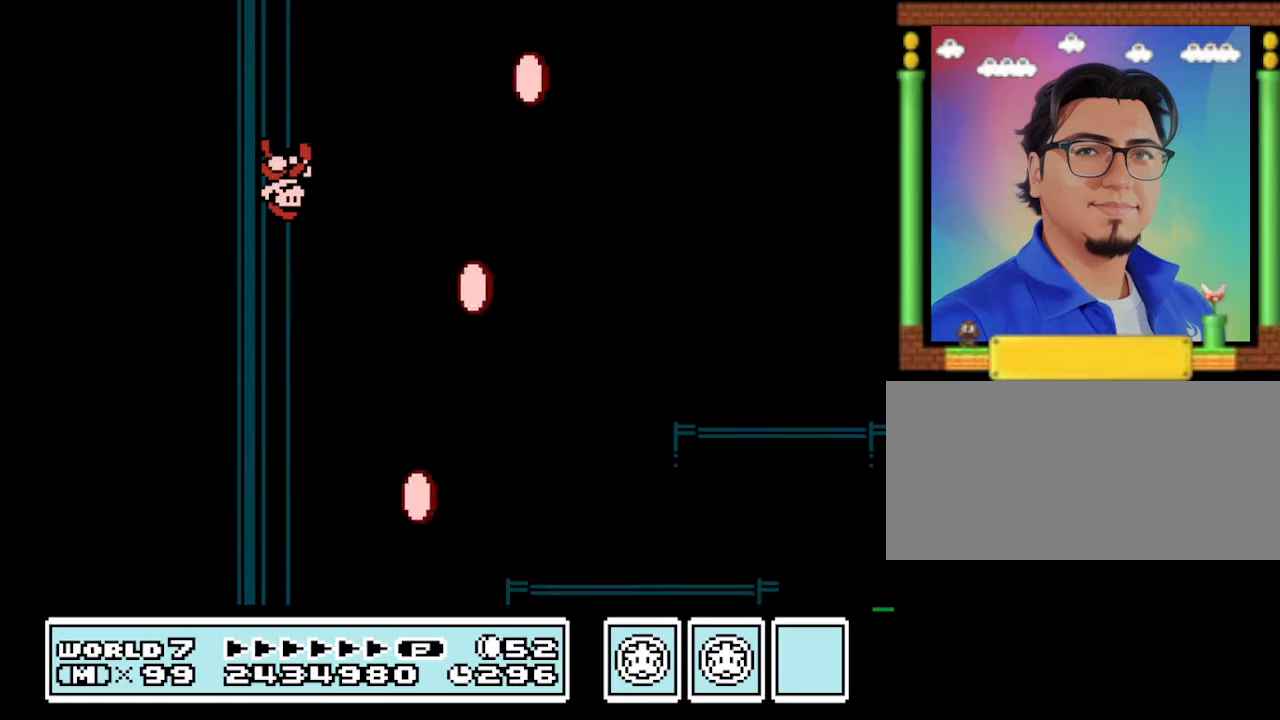
{"buttons": ["B"], "events": [[34, "DPAD_RIGHT", "up"], [334, "DPAD_LEFT", "down"], [400, "DPAD_LEFT", "up"]]}
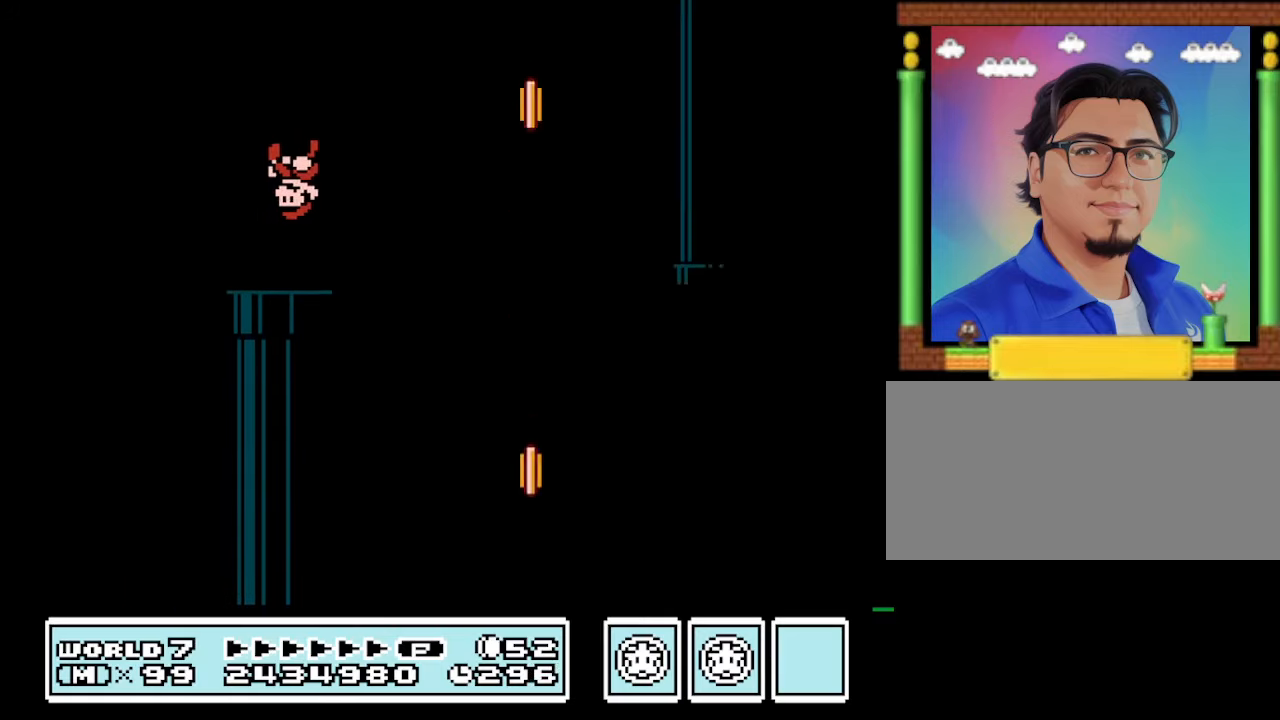
{"buttons": ["B"], "events": [[434, "DPAD_RIGHT", "down"], [500, "DPAD_RIGHT", "up"]]}
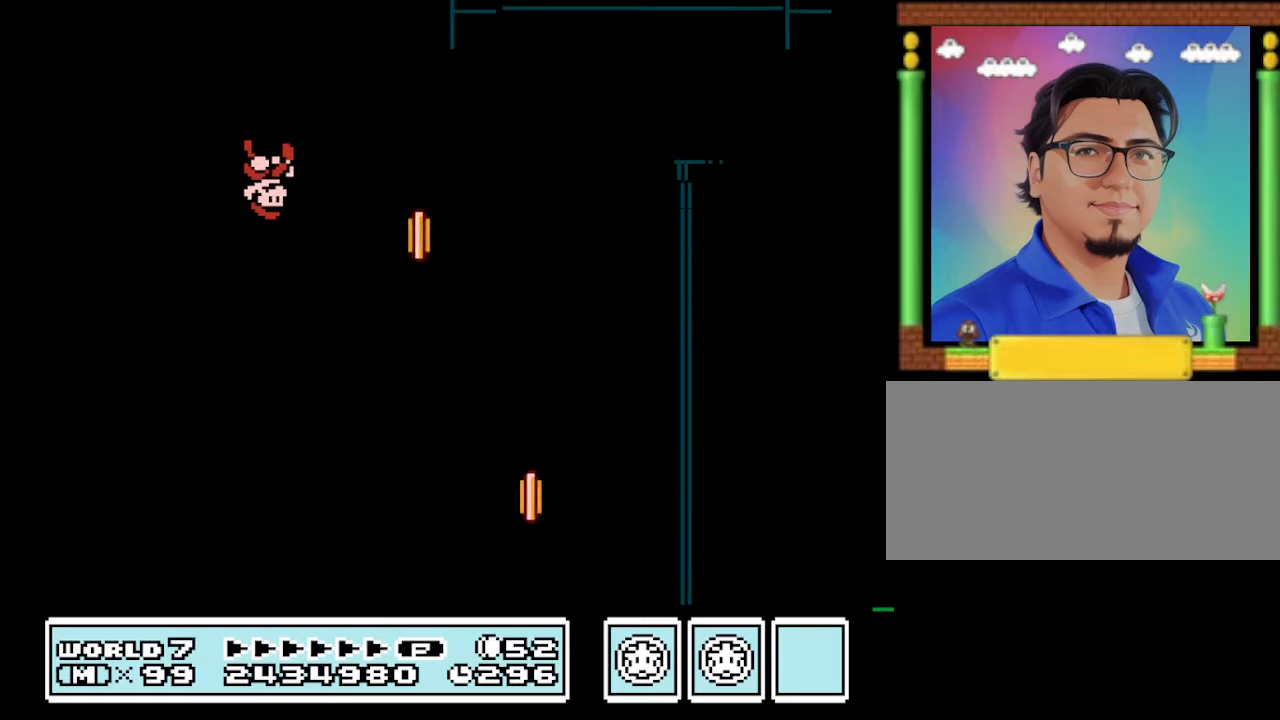
{"buttons": ["B"], "events": [[300, "DPAD_LEFT", "down"], [400, "DPAD_LEFT", "up"]]}
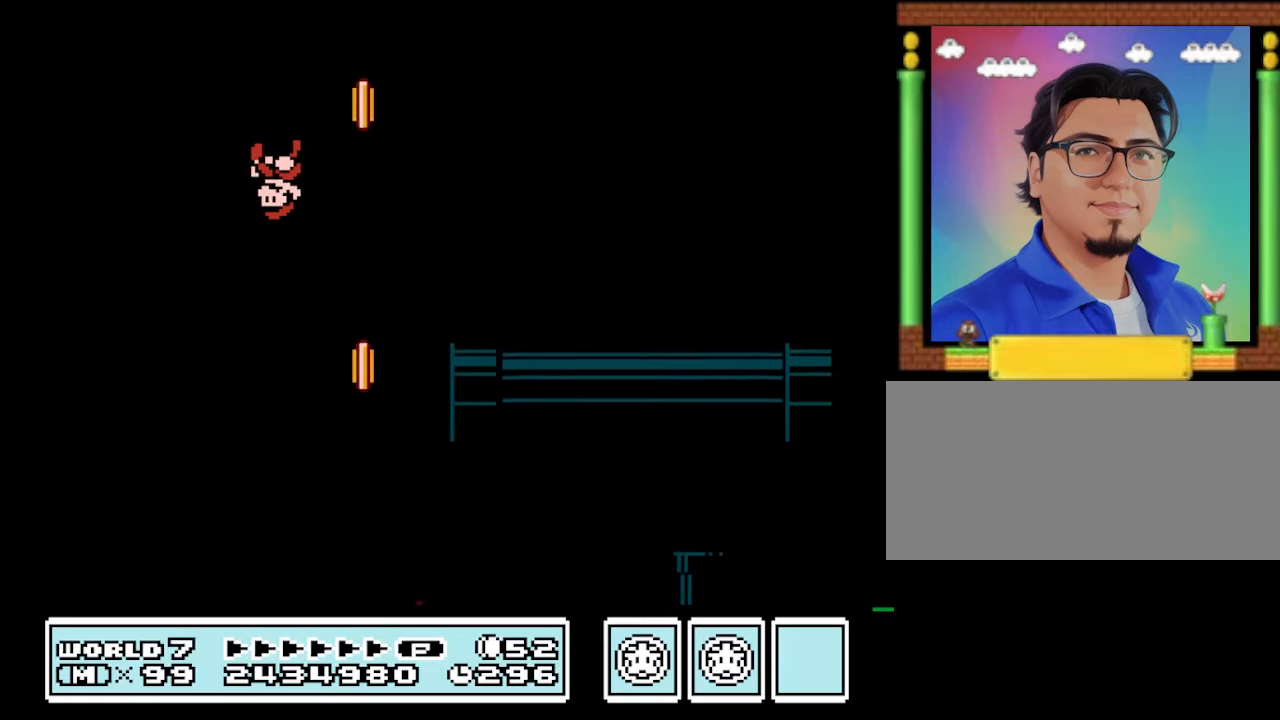
{"buttons": ["B"], "events": [[367, "DPAD_RIGHT", "down"], [434, "DPAD_RIGHT", "up"]]}
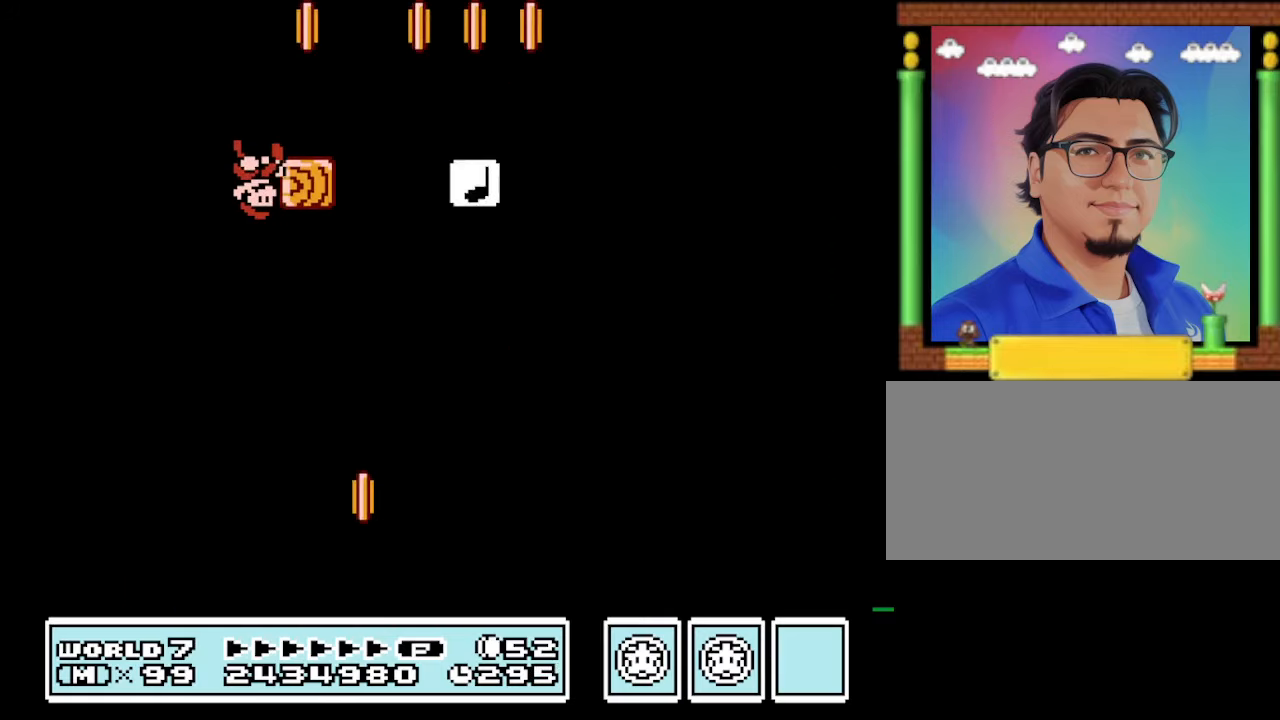
{"buttons": ["B"], "events": []}
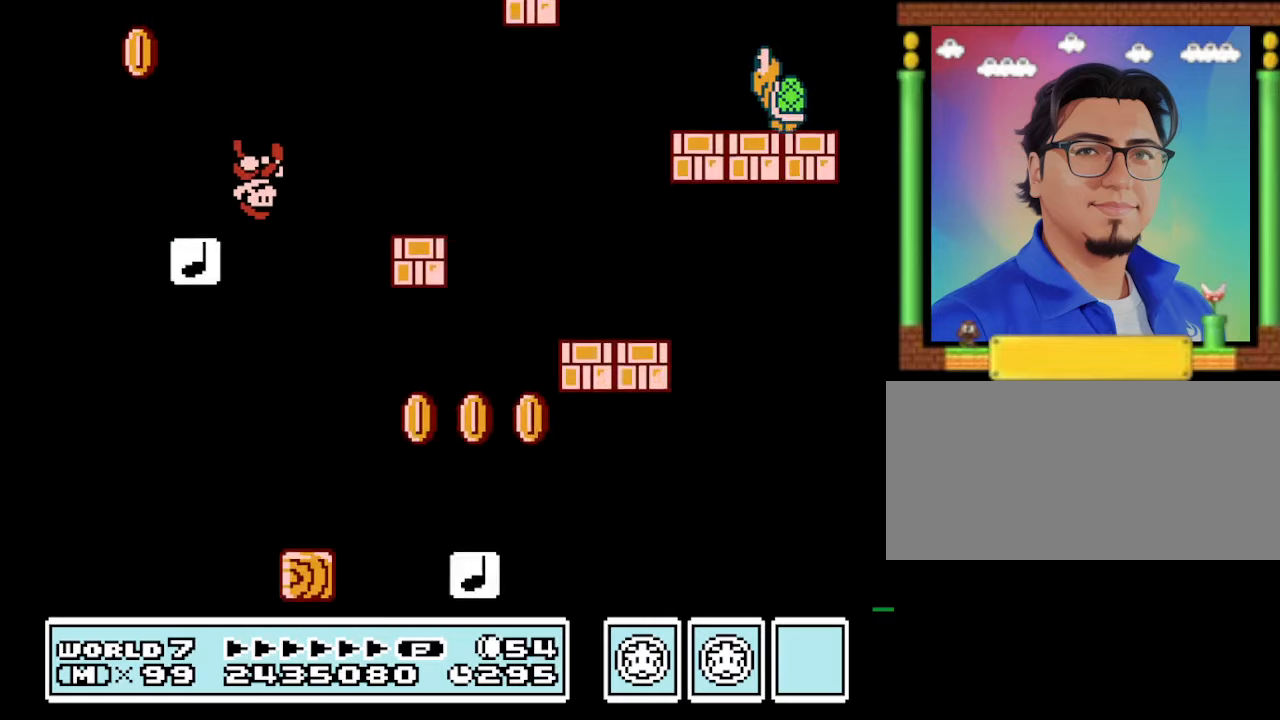
{"buttons": ["B"], "events": [[334, "DPAD_LEFT", "down"], [367, "DPAD_LEFT", "up"]]}
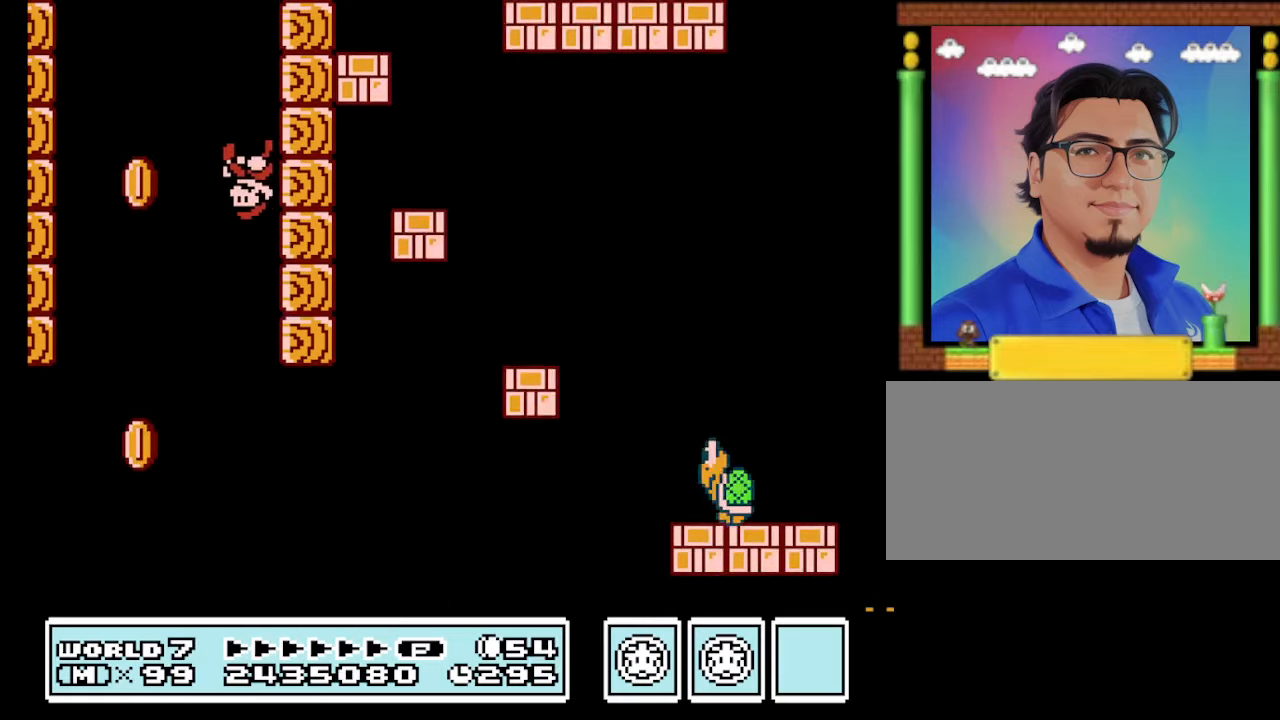
{"buttons": ["B"], "events": []}
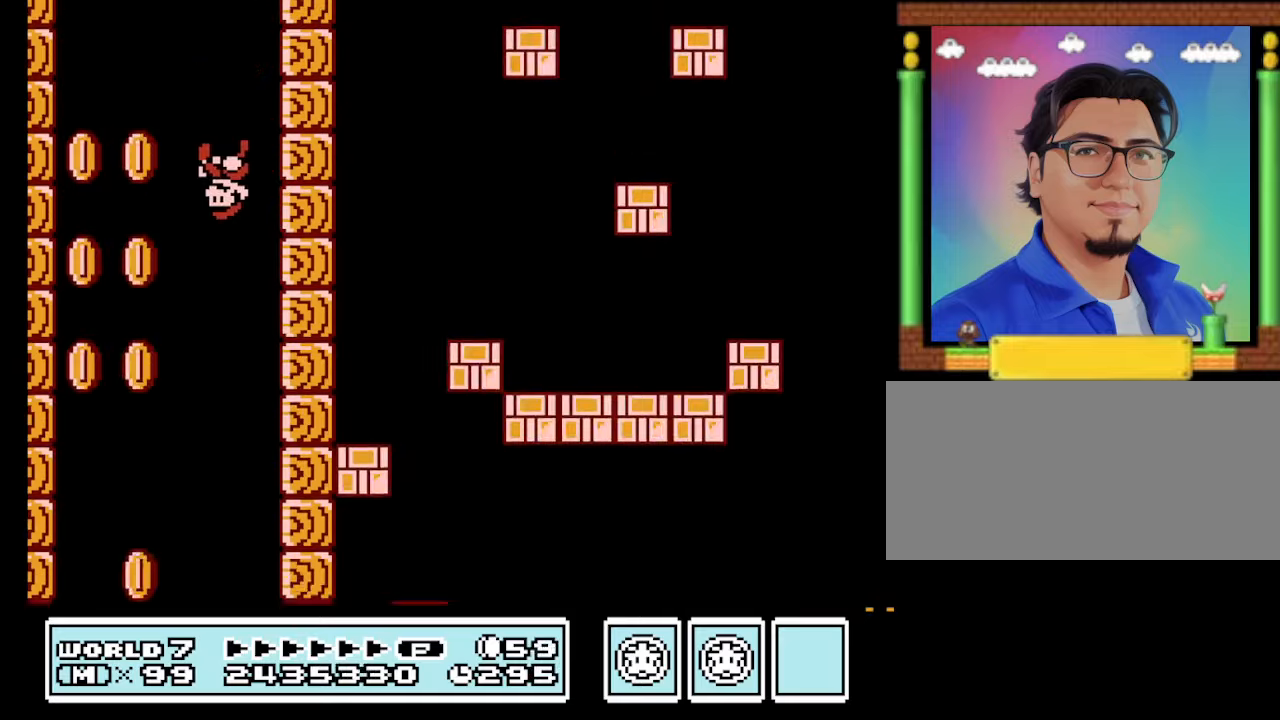
{"buttons": ["B"], "events": [[66, "DPAD_RIGHT", "down"], [100, "DPAD_RIGHT", "up"], [333, "DPAD_LEFT", "down"], [433, "DPAD_LEFT", "up"]]}
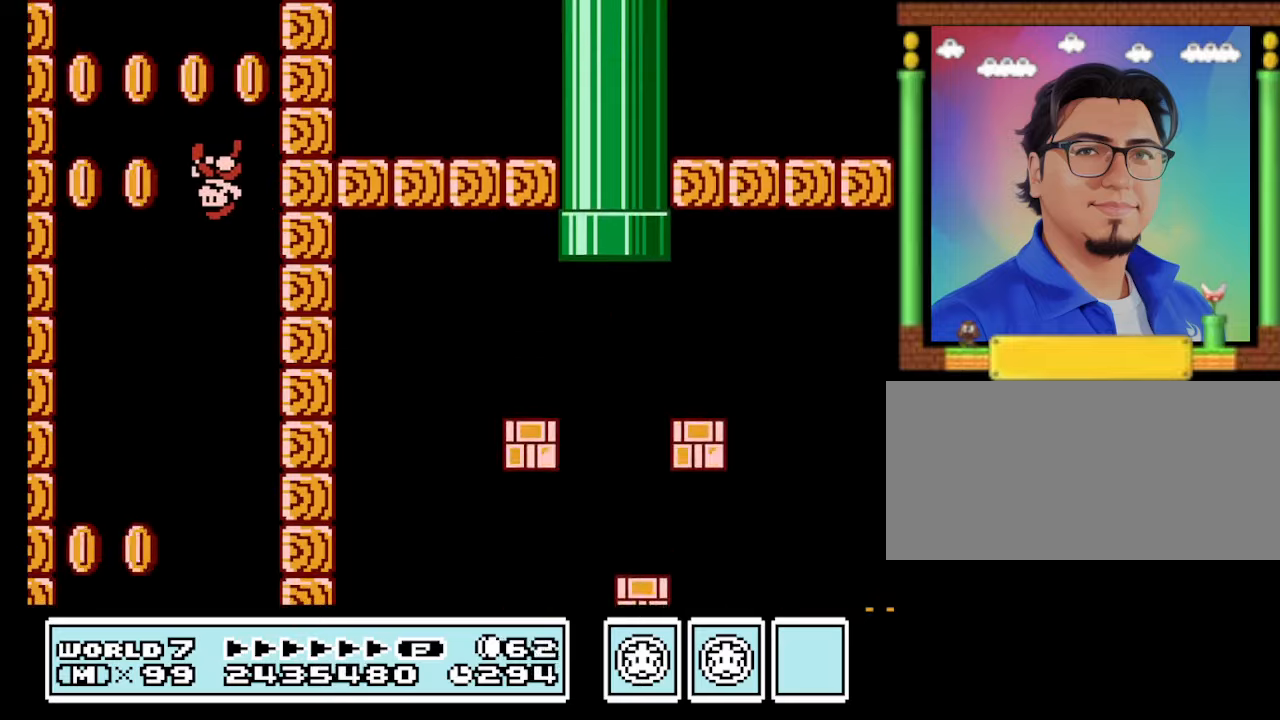
{"buttons": ["B"], "events": [[333, "DPAD_RIGHT", "down"], [433, "DPAD_RIGHT", "up"]]}
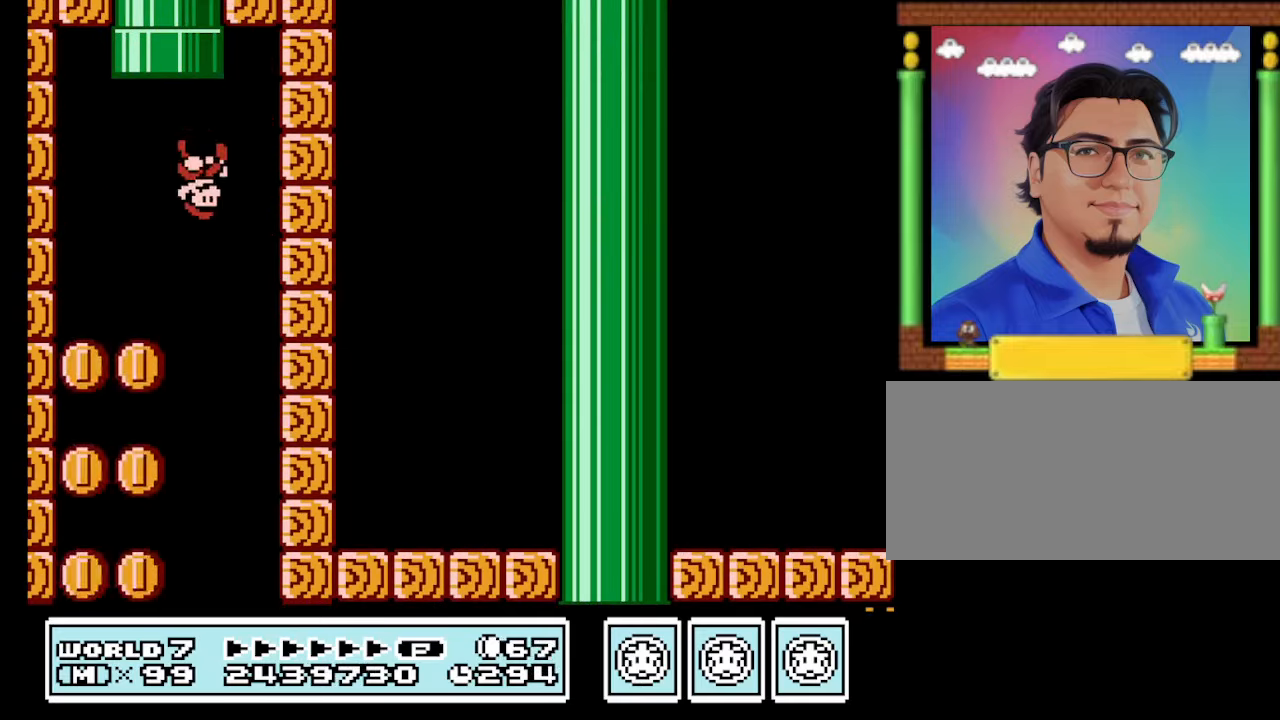
{"buttons": ["B", "DPAD_LEFT"], "events": [[433, "DPAD_LEFT", "down"]]}
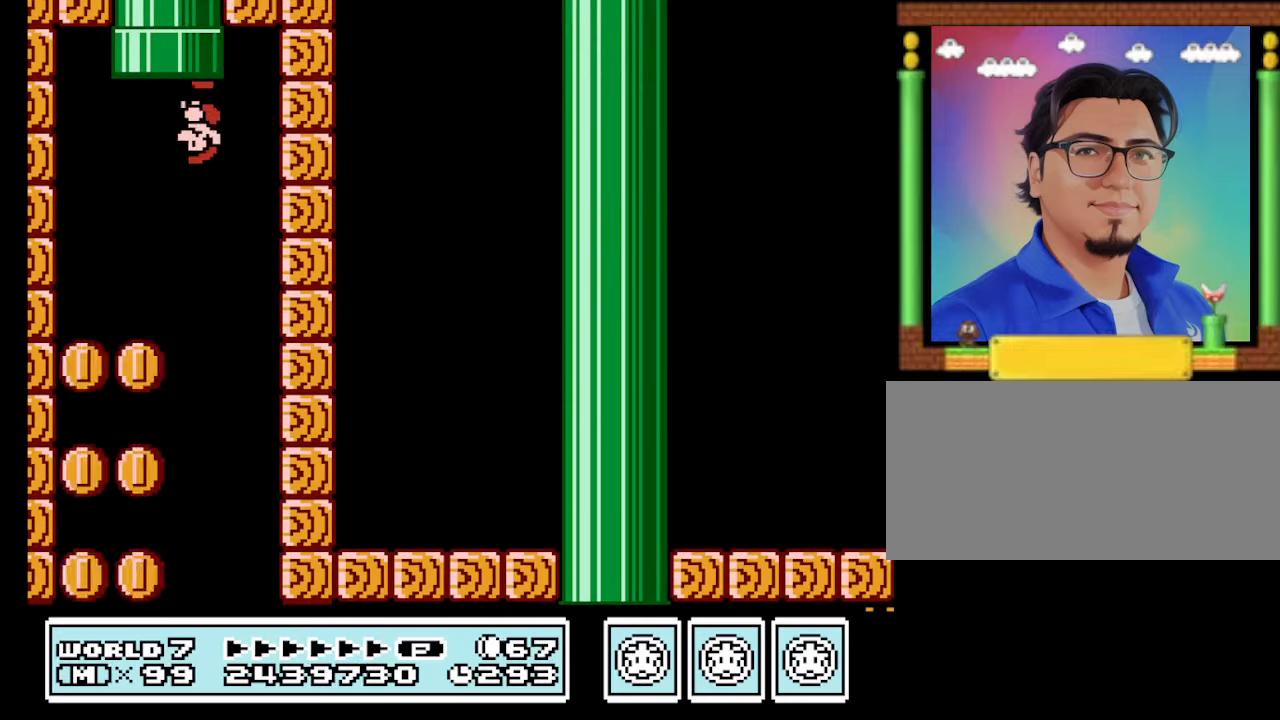
{"buttons": ["B"], "events": [[166, "DPAD_LEFT", "up"], [233, "DPAD_UP", "down"], [400, "DPAD_UP", "up"]]}
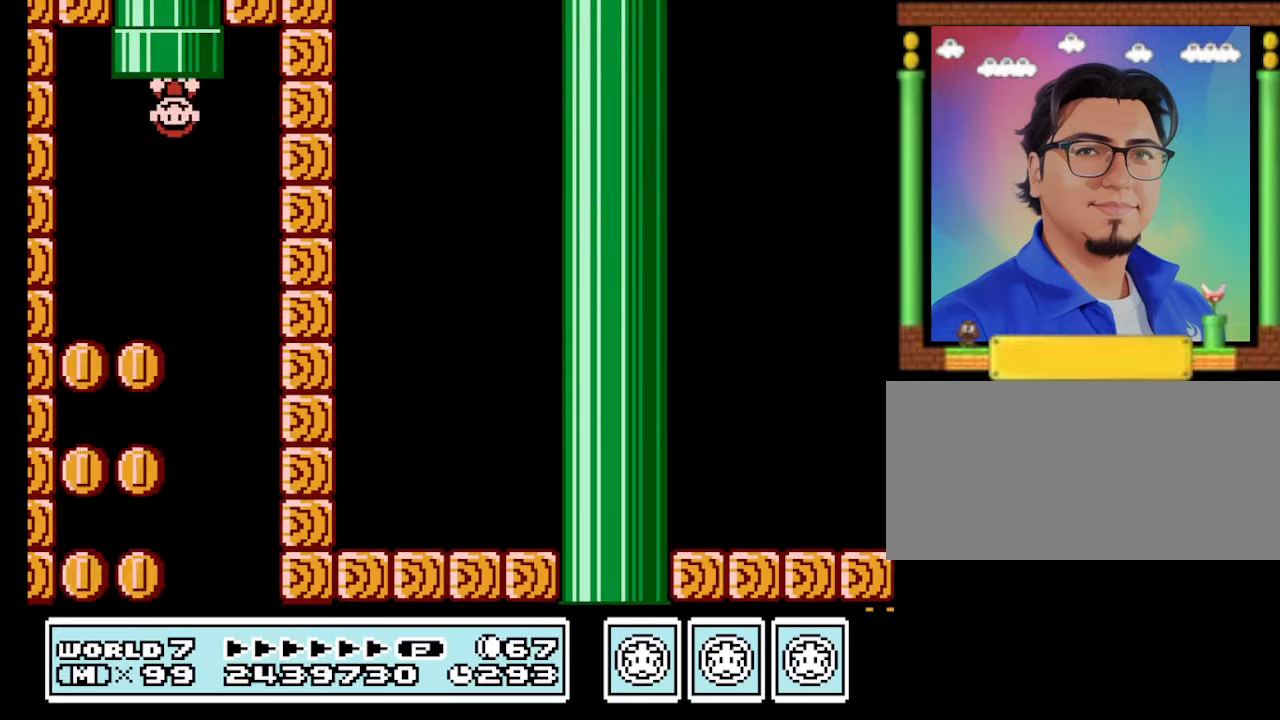
{"buttons": [], "events": [[233, "B", "up"]]}
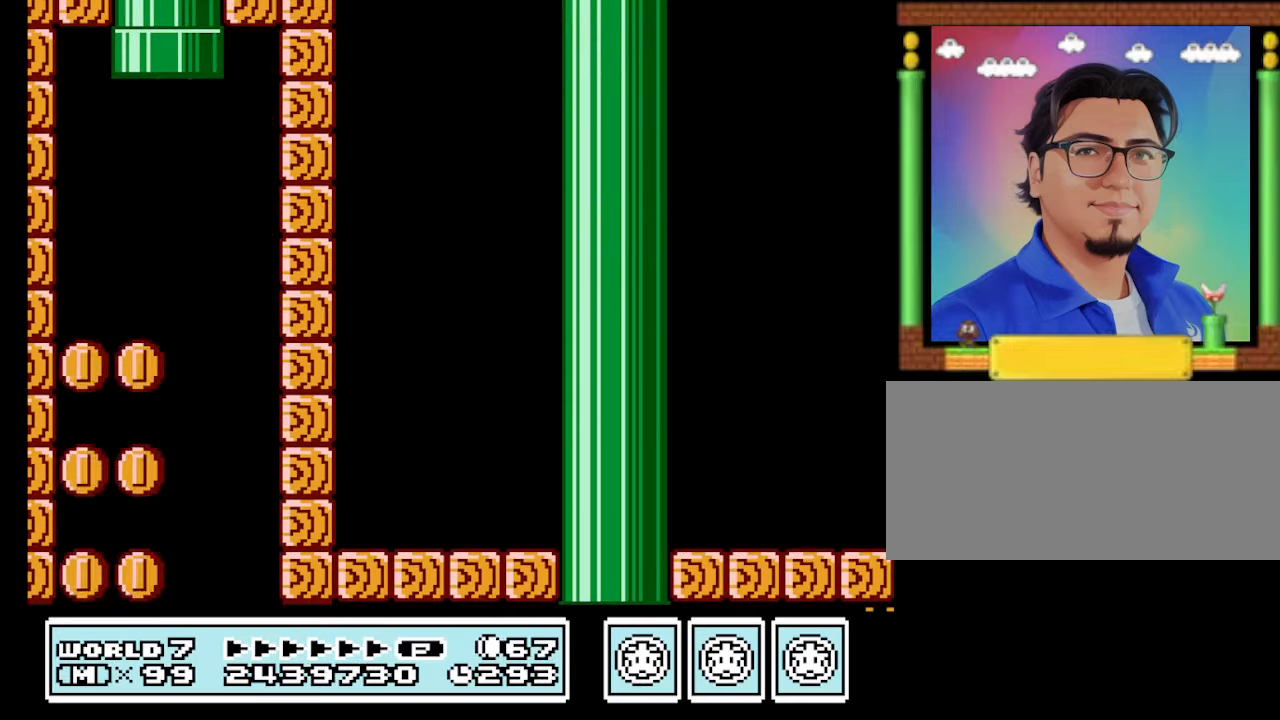
{"buttons": [], "events": []}
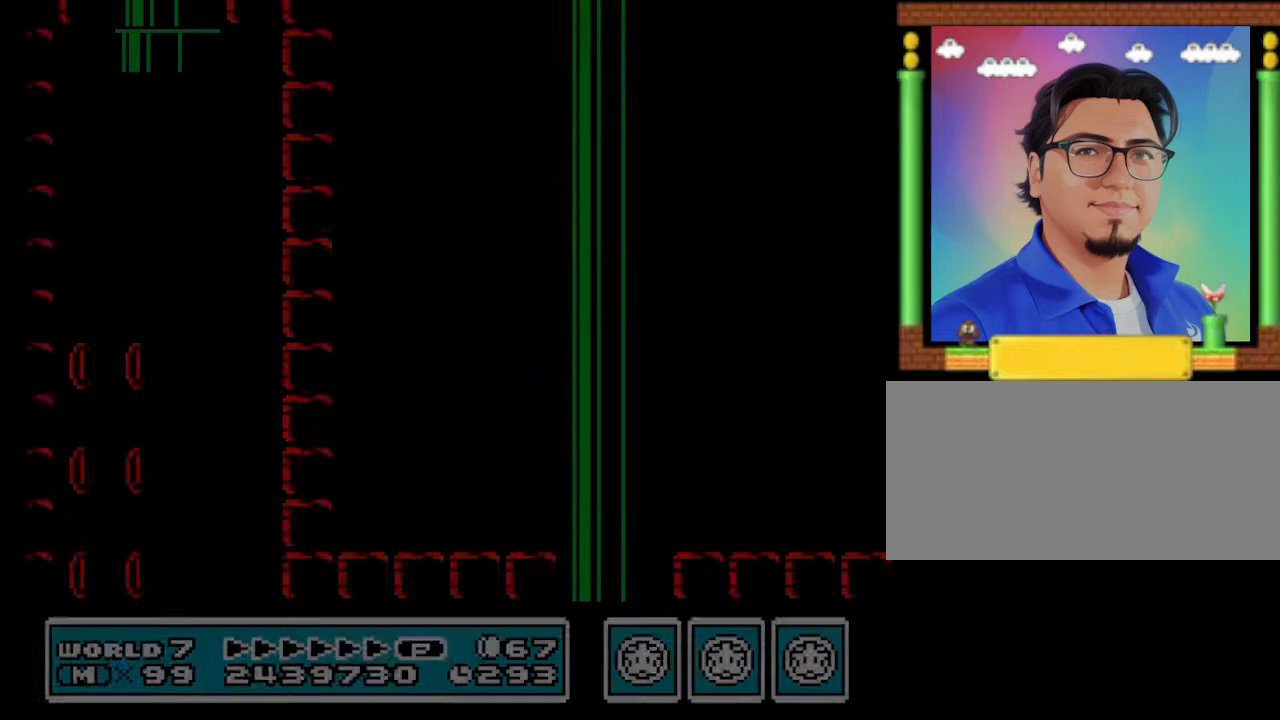
{"buttons": [], "events": []}
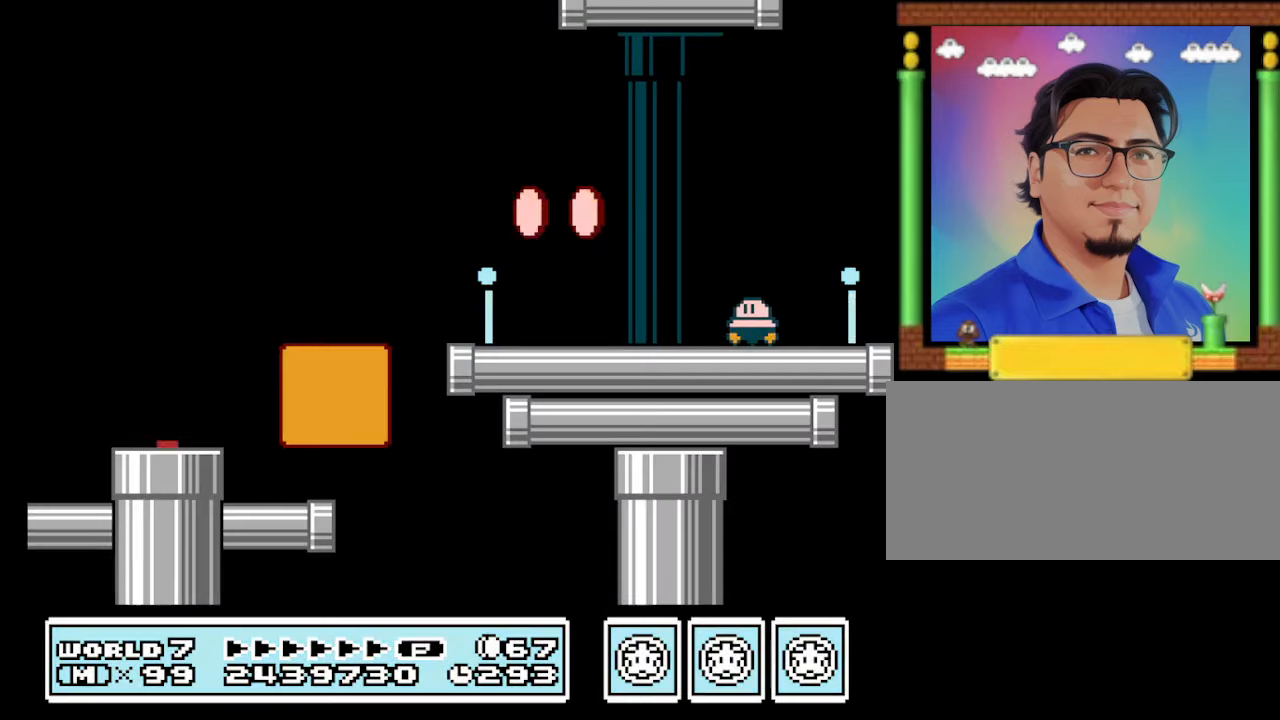
{"buttons": ["B"], "events": [[167, "B", "down"]]}
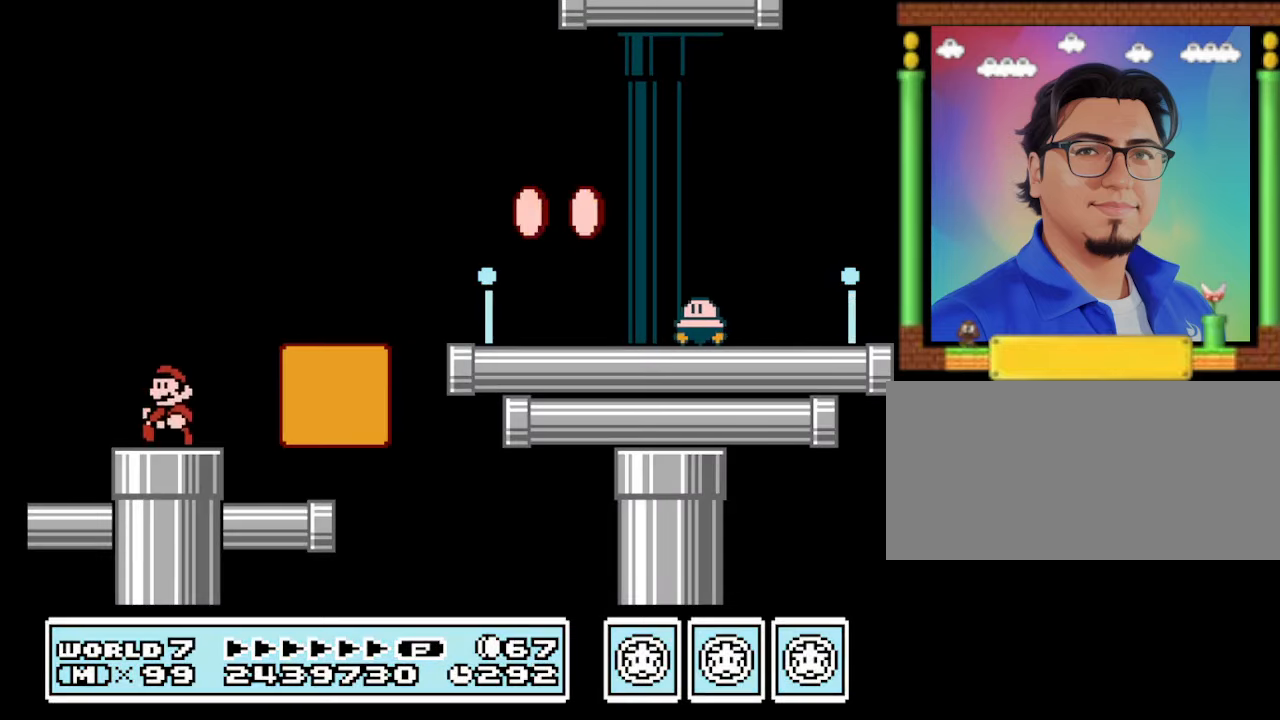
{"buttons": ["B", "DPAD_RIGHT"], "events": [[67, "DPAD_RIGHT", "down"], [267, "A", "down"], [433, "A", "up"]]}
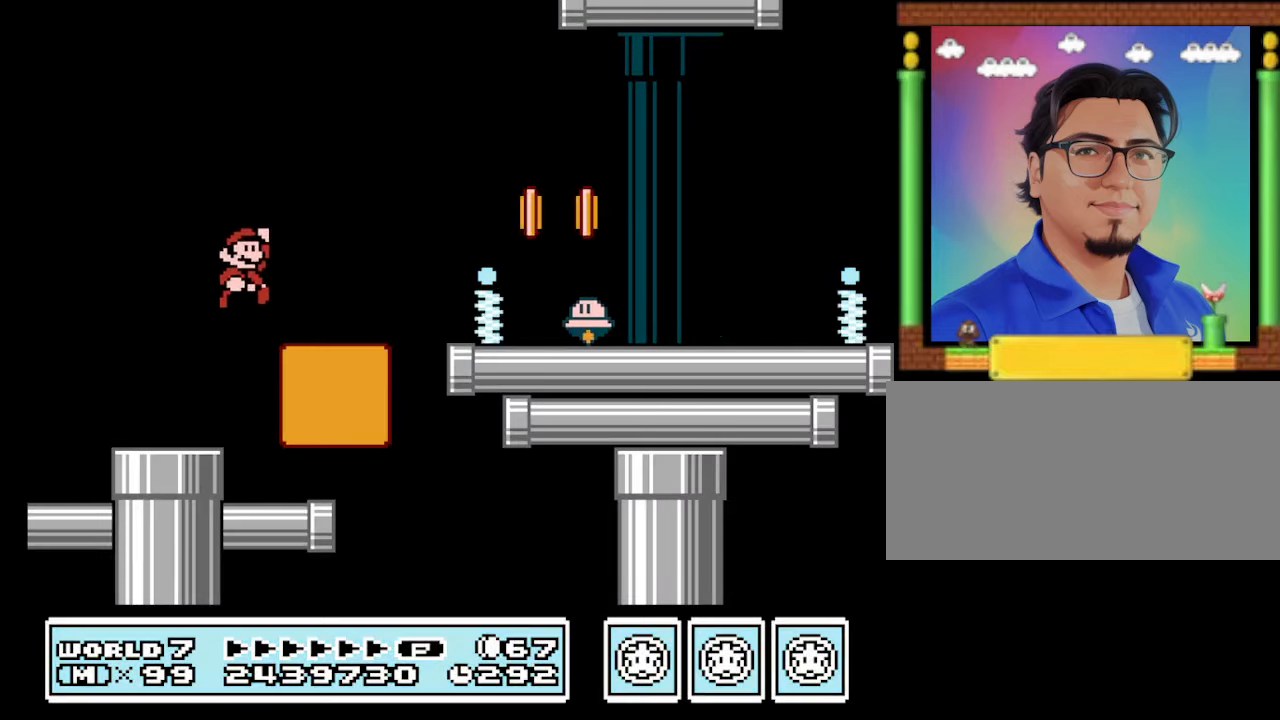
{"buttons": ["A", "B", "DPAD_RIGHT"], "events": [[33, "DPAD_RIGHT", "up"], [67, "DPAD_LEFT", "down"], [167, "DPAD_LEFT", "up"], [233, "DPAD_RIGHT", "down"], [367, "A", "down"]]}
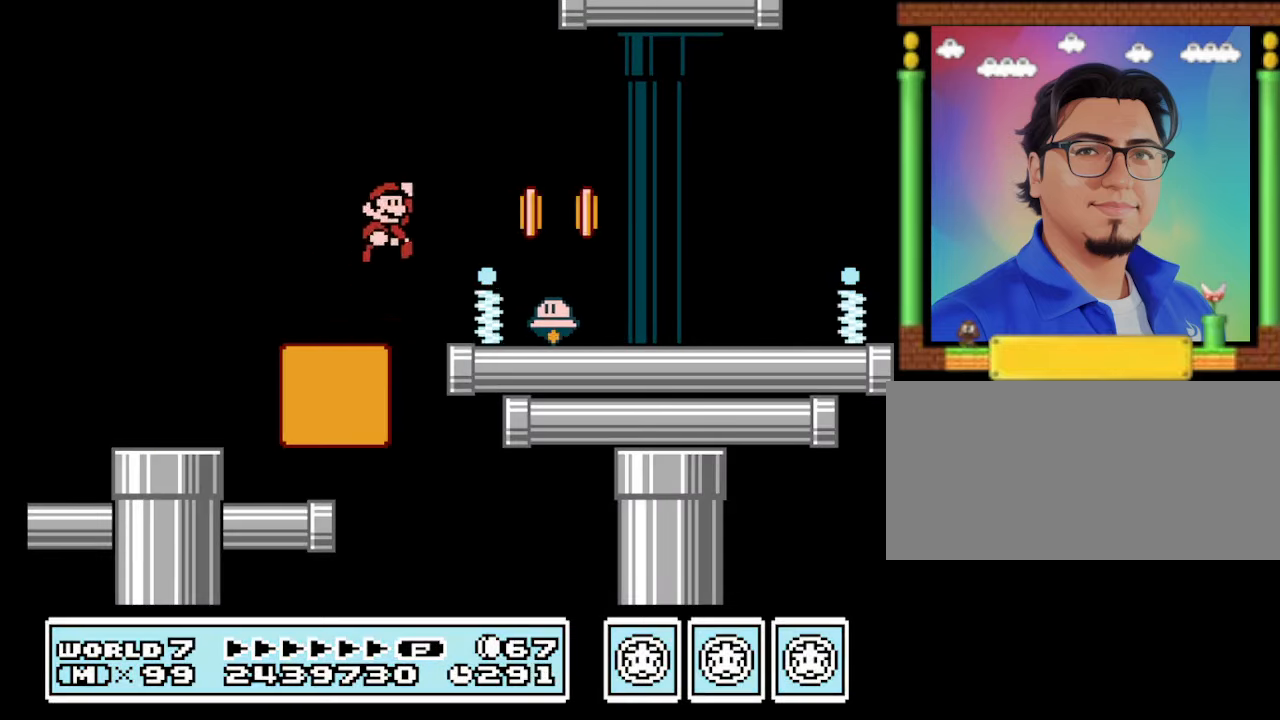
{"buttons": ["B"], "events": [[100, "A", "up"], [200, "DPAD_LEFT", "down"], [200, "DPAD_RIGHT", "up"], [500, "DPAD_LEFT", "up"]]}